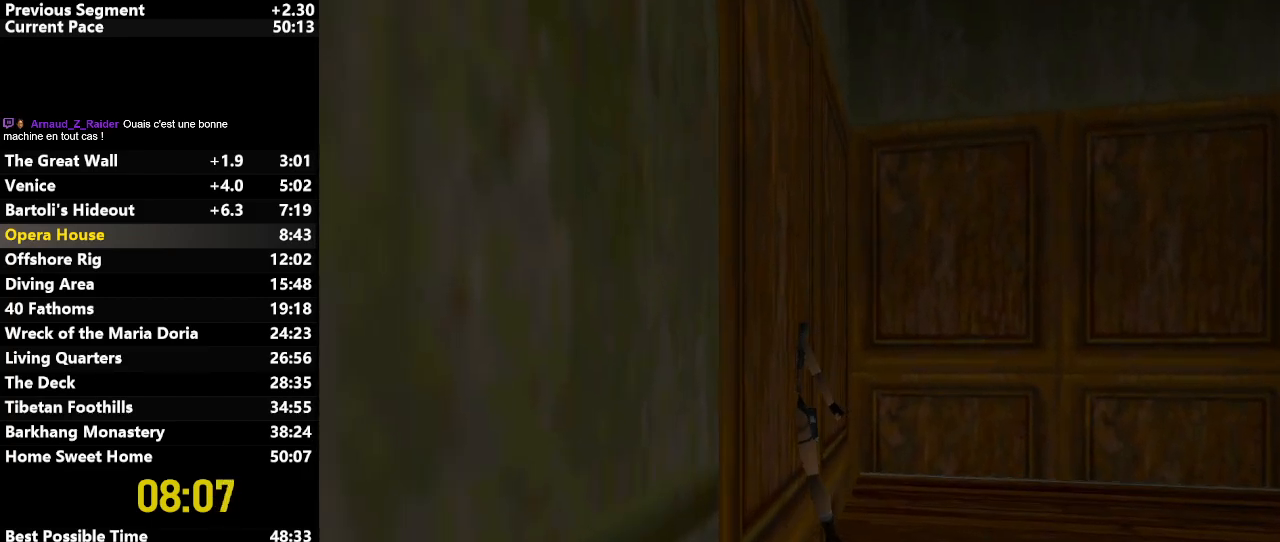
Gameplay with keyboard; each line is a JSON object with the keys held at the frame after it. "events" lists presses ("down") and releases ("up") of "action", "down", "draw", "escape", "f5", "f6", "flare", "jump", "l_med", "left", "look", "lstep", "right", "roll", "rstep", "s_med", "up" and "walk" between this image and that frame as [ms after this image, input, new state], when the widget could be followed in between. No other keys are recorded. Mouse input is not recorded. Key names are as the overlay labels them; some are game actions (e.g. jump) rather than physical keys.
{"keys": ["left", "up"], "events": [[333, "up", "down"]]}
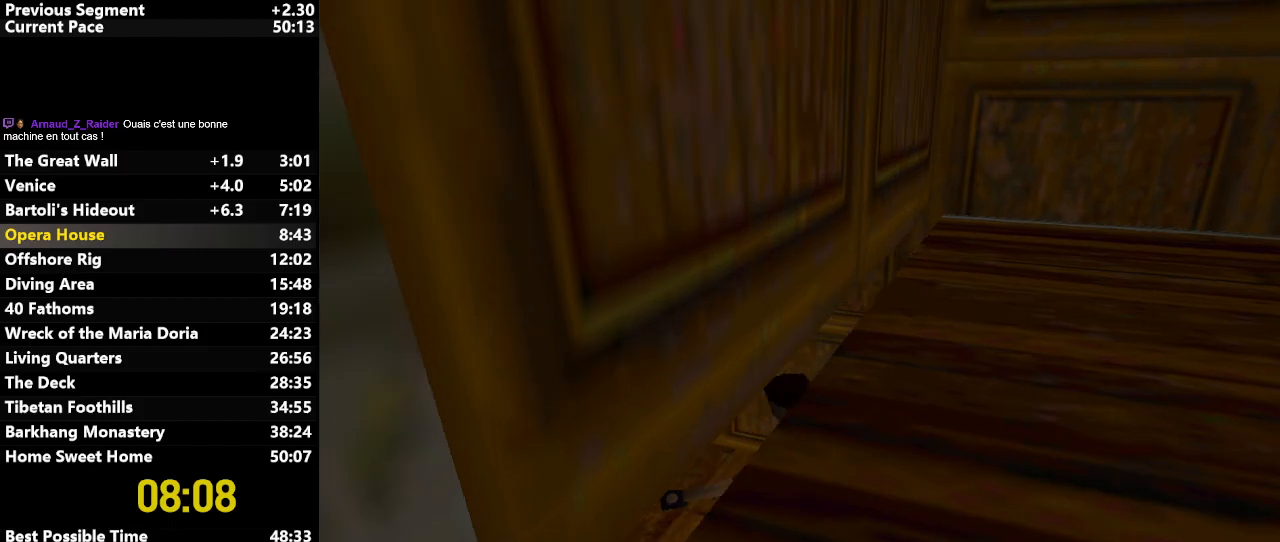
{"keys": ["left", "up"], "events": [[33, "left", "up"], [117, "left", "down"]]}
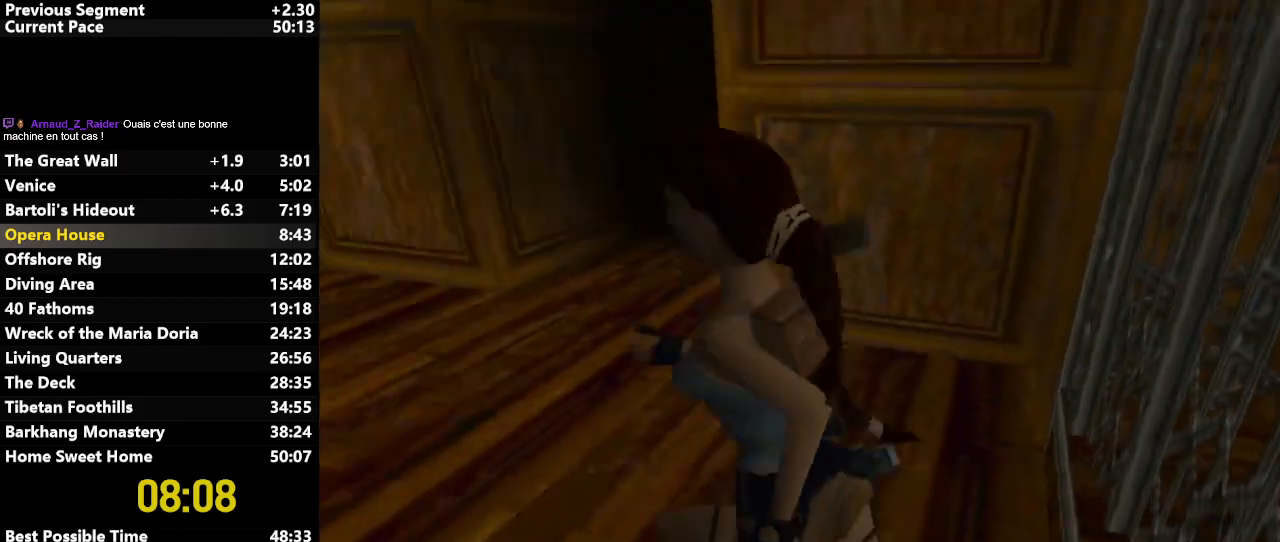
{"keys": ["jump", "left", "up"], "events": [[400, "jump", "down"]]}
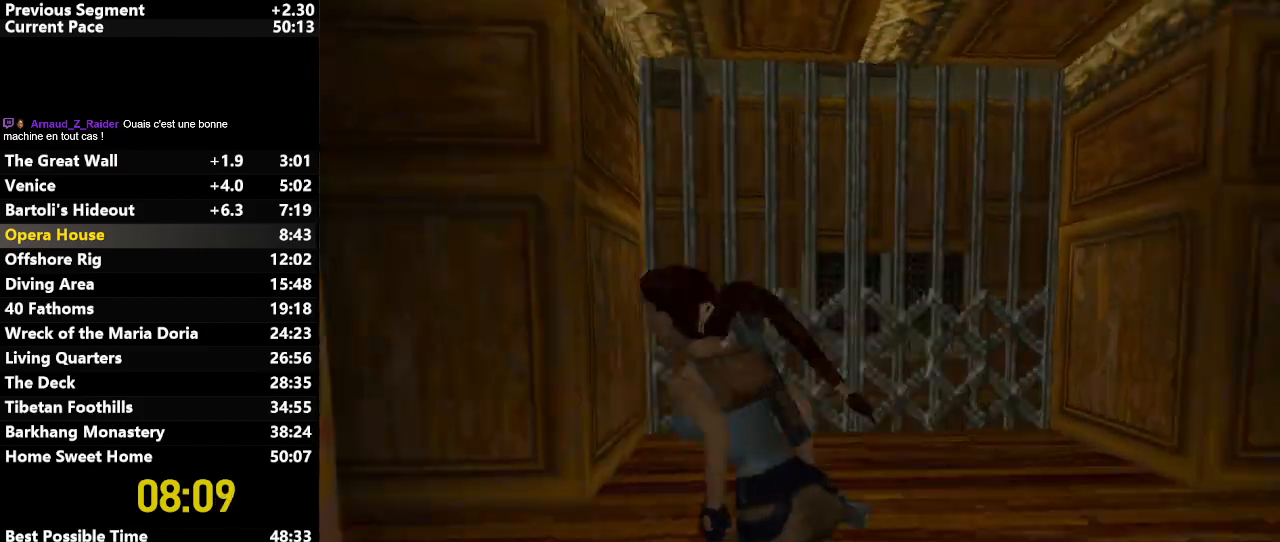
{"keys": ["jump", "left", "up"], "events": []}
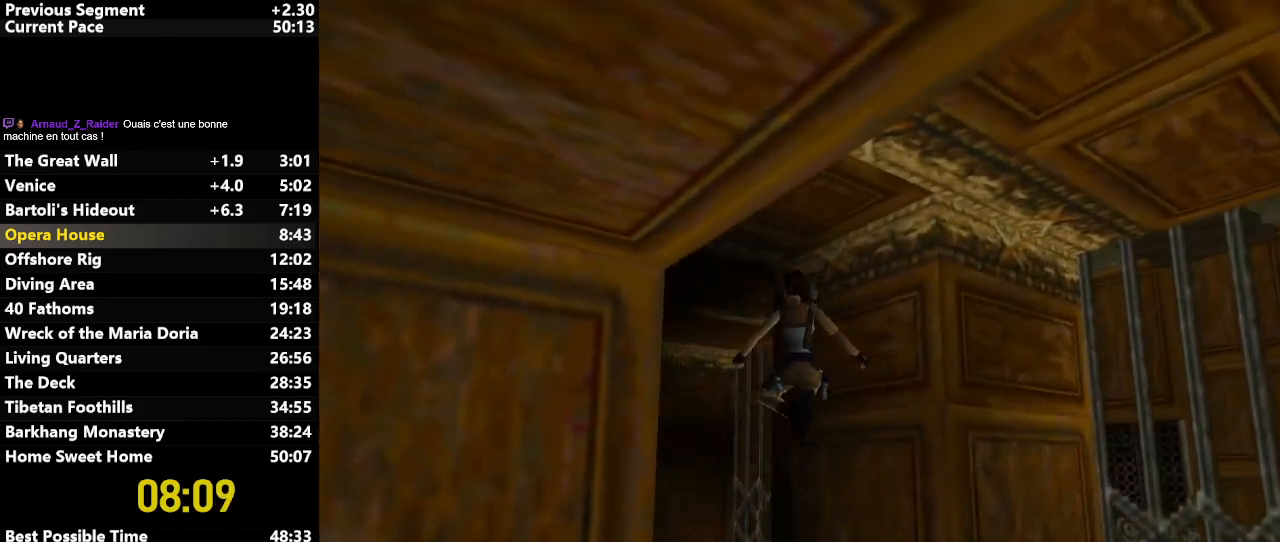
{"keys": ["jump", "left", "up"], "events": []}
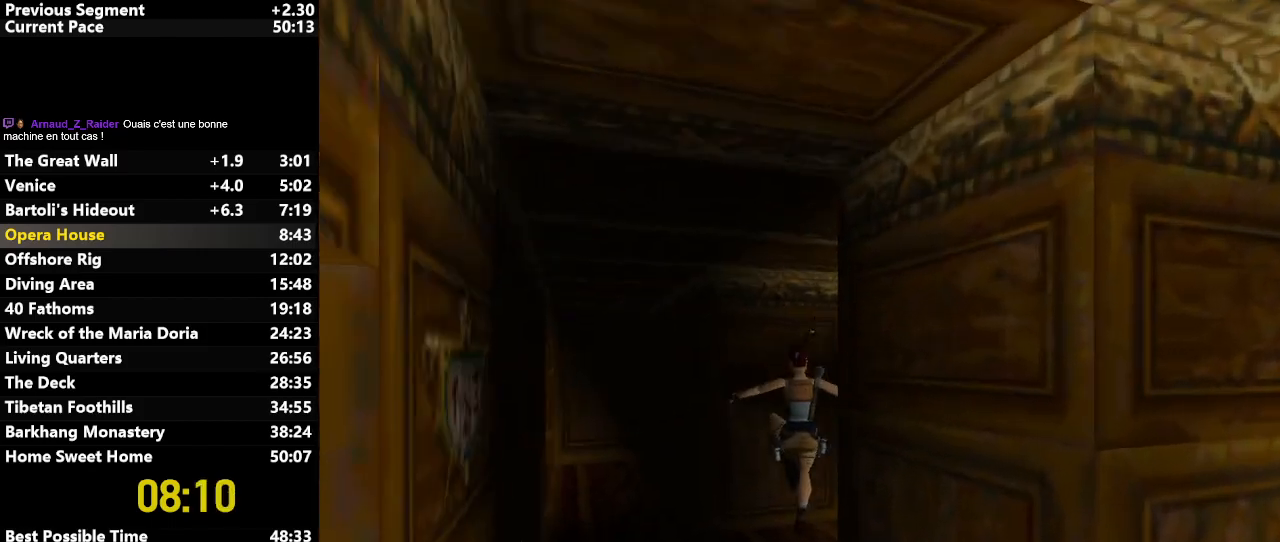
{"keys": ["jump", "left", "up"], "events": []}
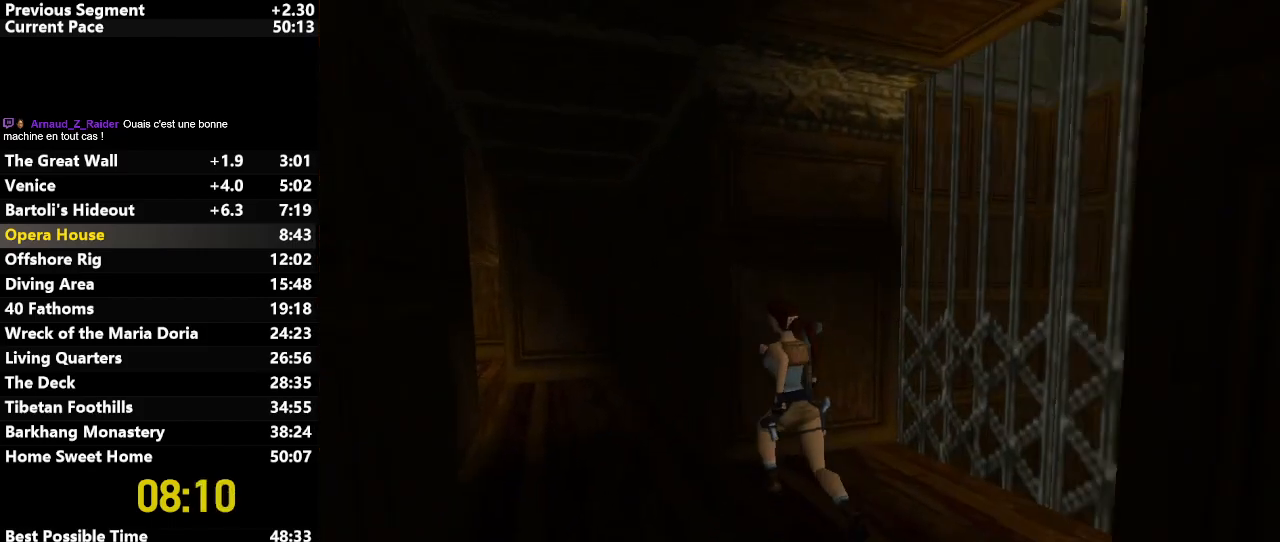
{"keys": ["jump", "left", "up"], "events": [[50, "left", "up"], [383, "left", "down"]]}
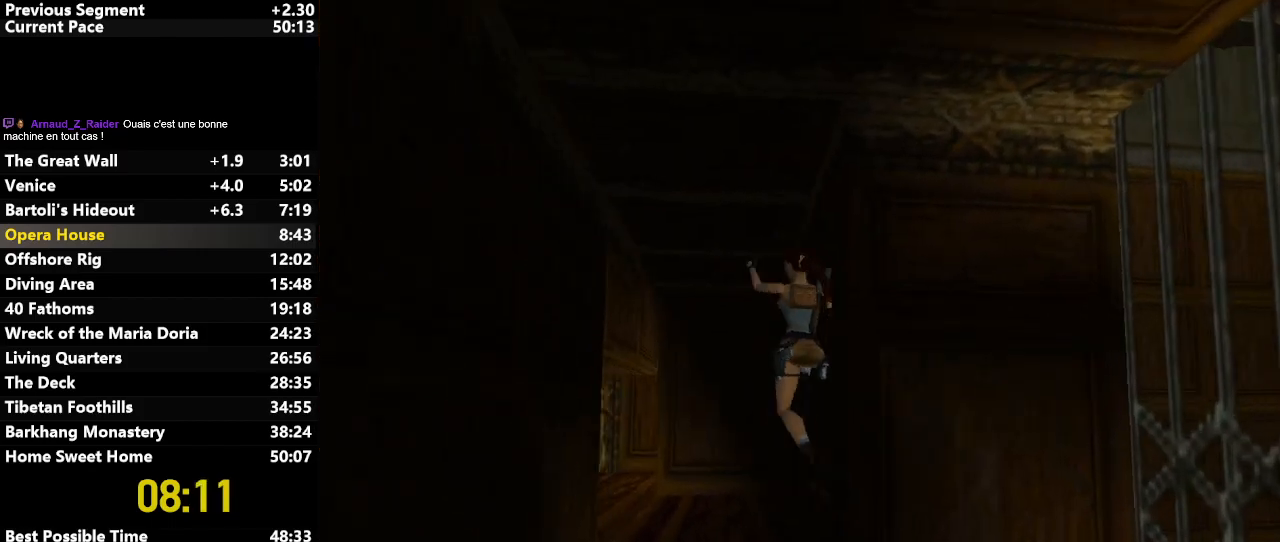
{"keys": ["jump", "left", "up"], "events": [[67, "left", "up"], [350, "left", "down"]]}
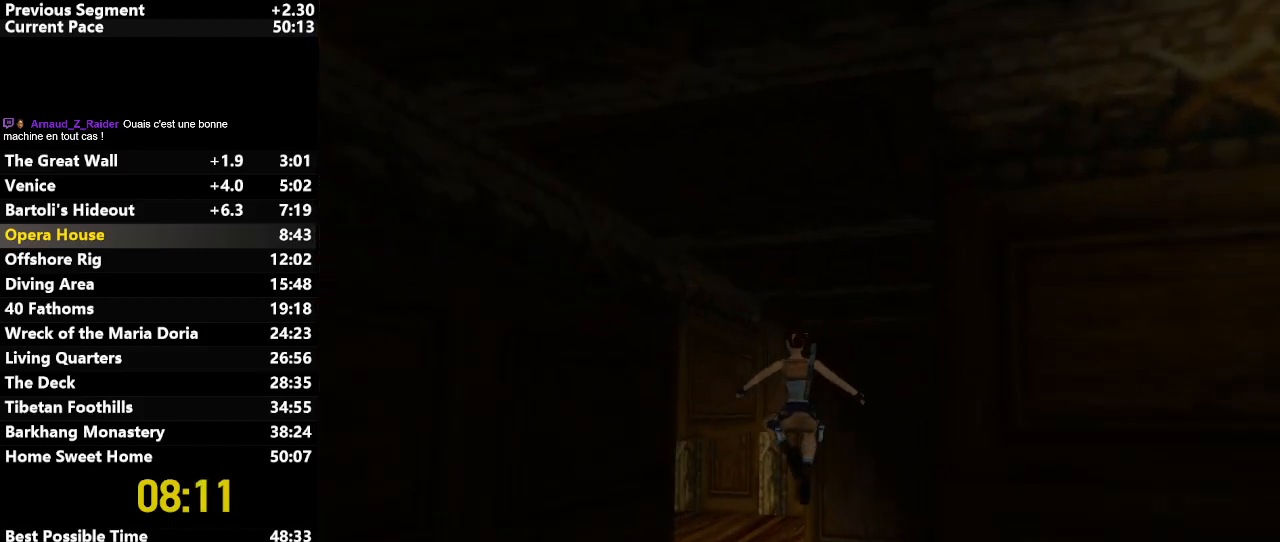
{"keys": ["jump", "left", "up"], "events": []}
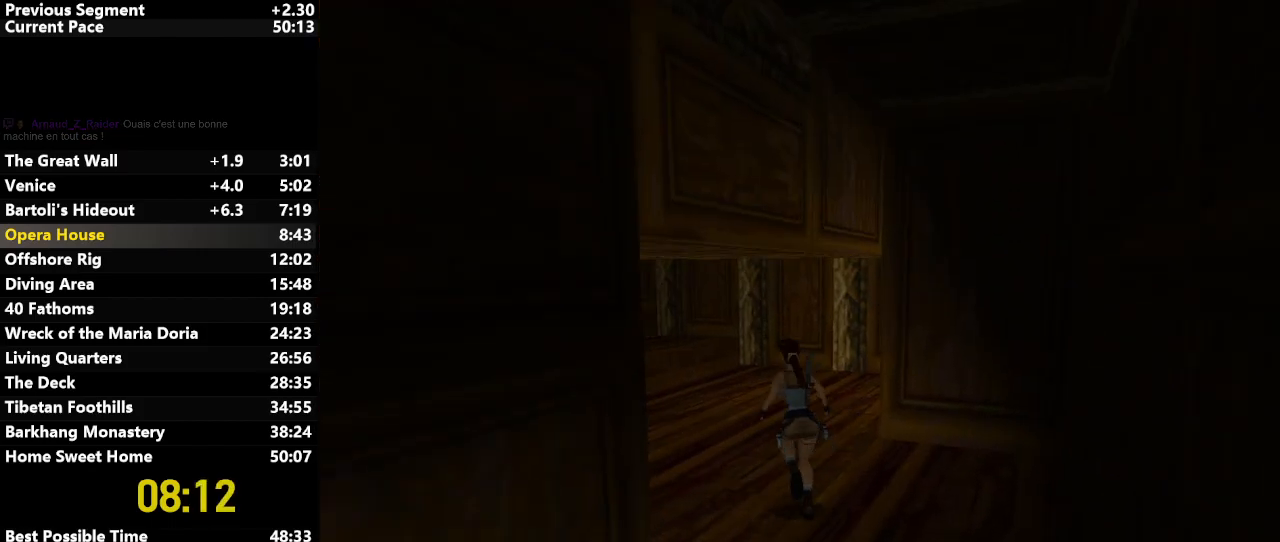
{"keys": ["jump", "left", "up"], "events": [[133, "left", "up"], [283, "left", "down"]]}
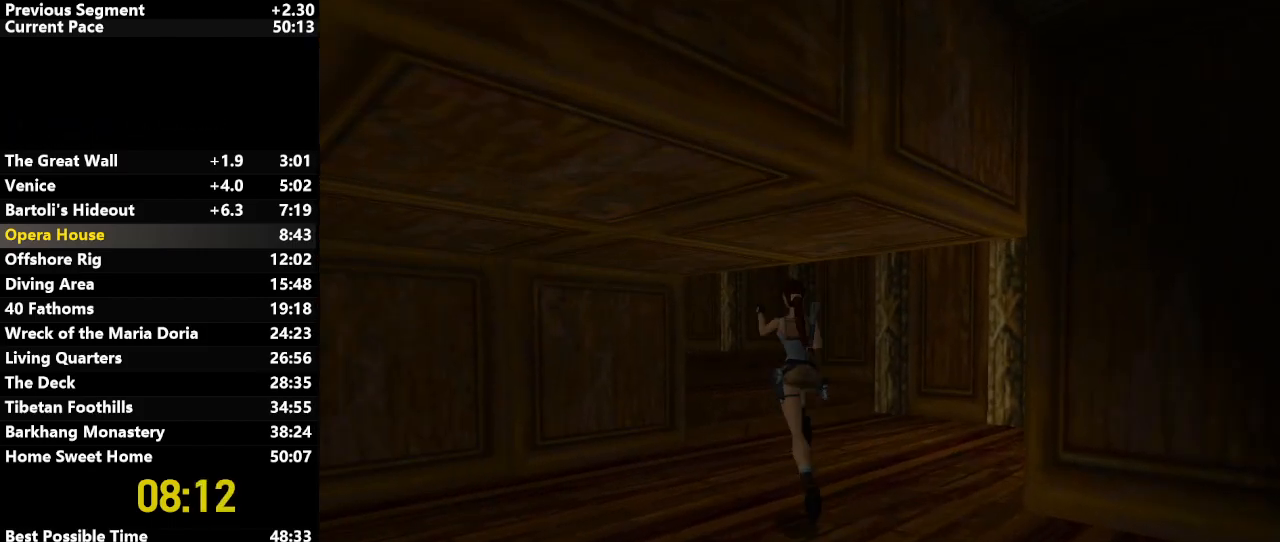
{"keys": ["jump", "left", "up"], "events": [[33, "left", "up"], [400, "left", "down"]]}
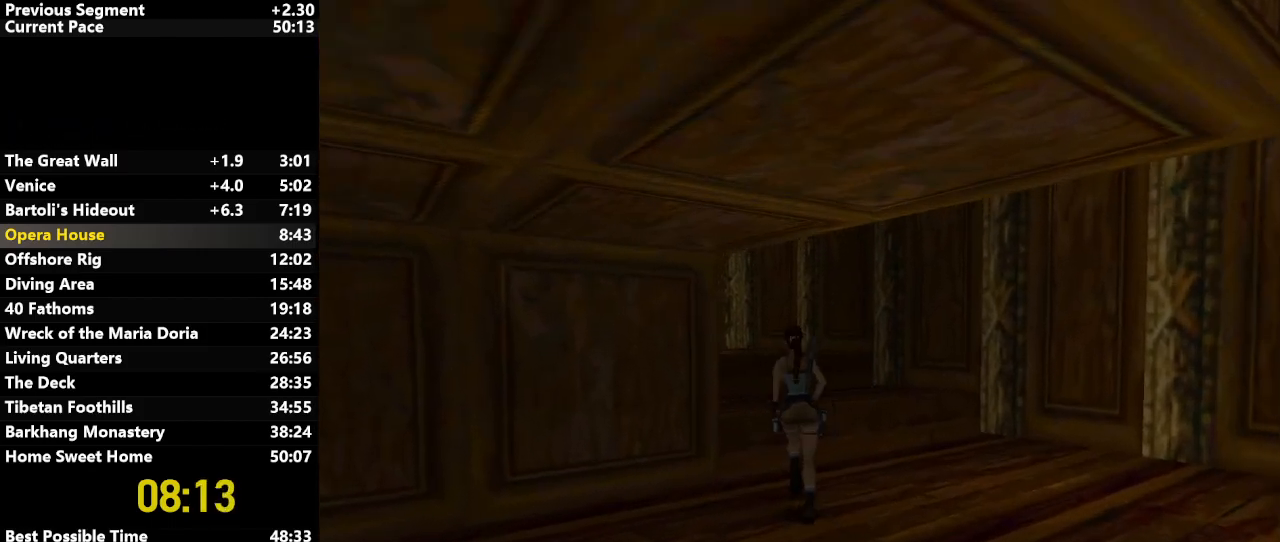
{"keys": ["jump", "left", "up"], "events": []}
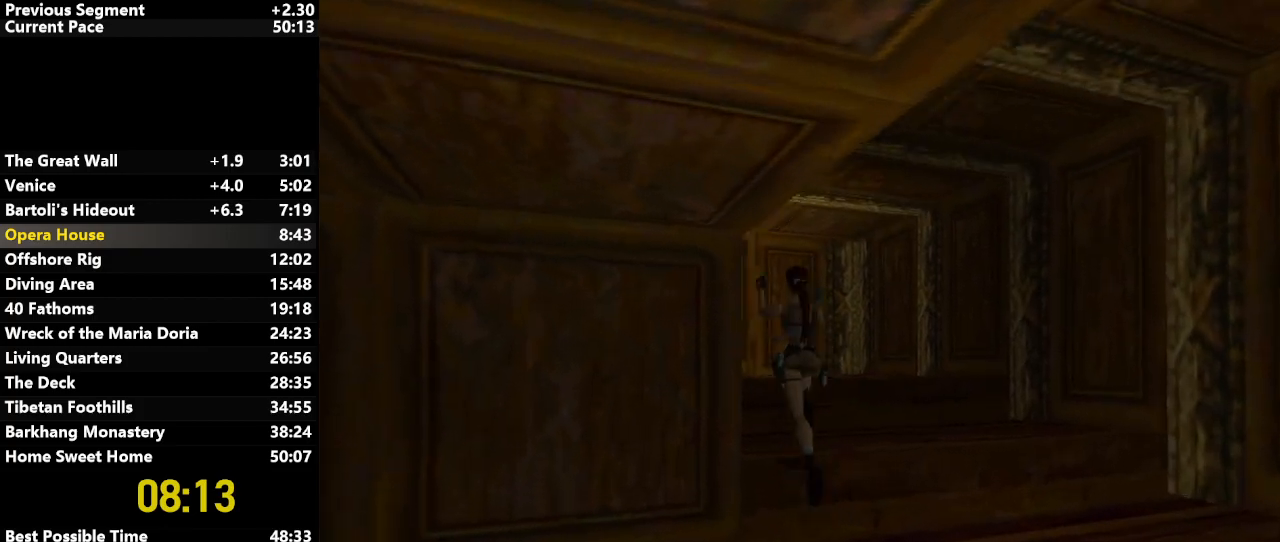
{"keys": ["left", "up"], "events": [[100, "jump", "up"]]}
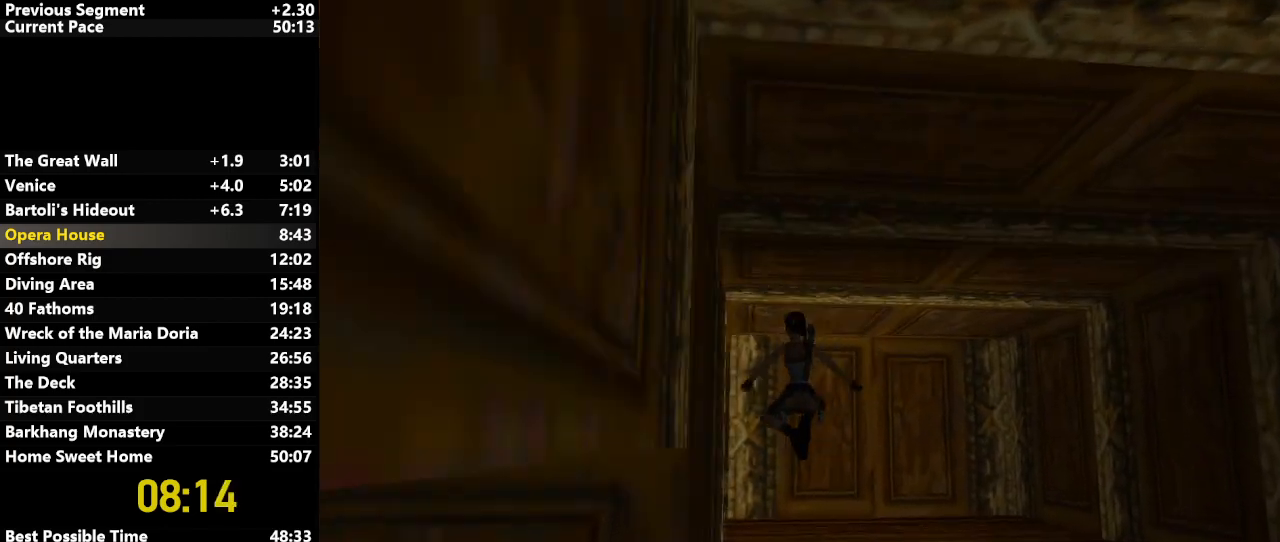
{"keys": ["jump", "left", "up"], "events": [[450, "jump", "down"]]}
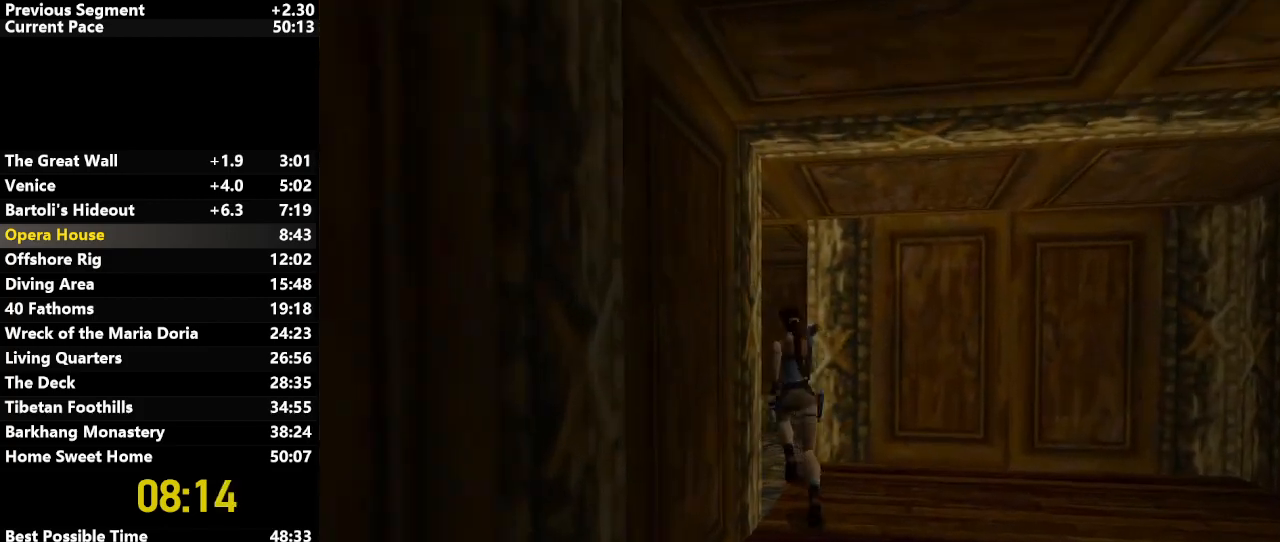
{"keys": ["jump", "up"], "events": [[417, "left", "up"]]}
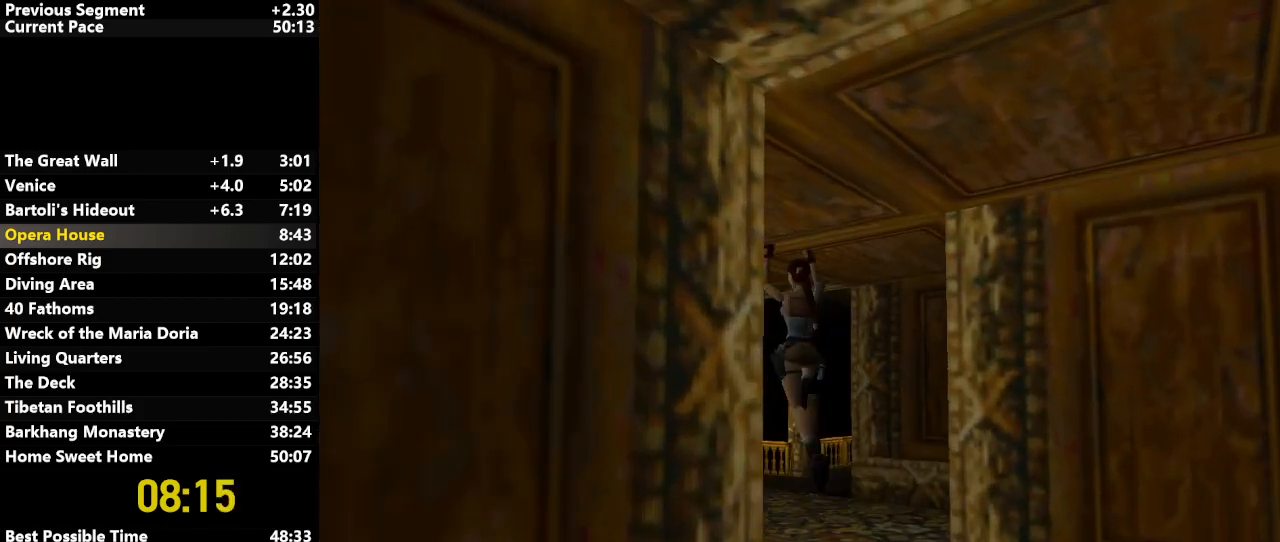
{"keys": ["left", "up"], "events": [[200, "left", "down"], [283, "jump", "up"]]}
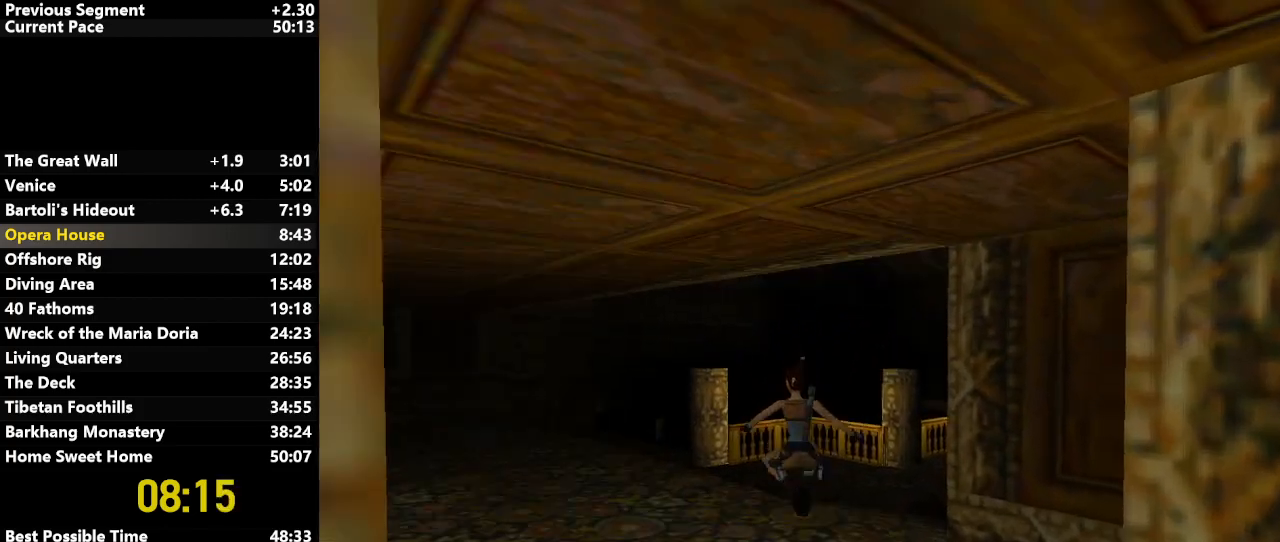
{"keys": ["up"], "events": [[67, "left", "up"], [217, "left", "down"], [450, "left", "up"]]}
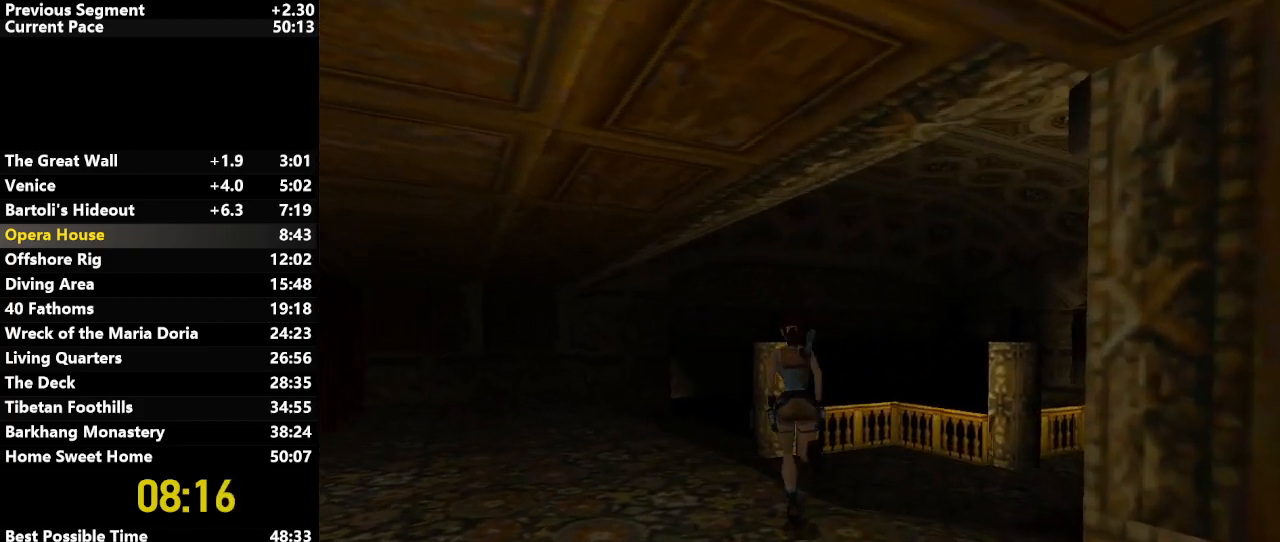
{"keys": ["left", "up"], "events": [[50, "jump", "down"], [167, "left", "down"], [267, "jump", "up"]]}
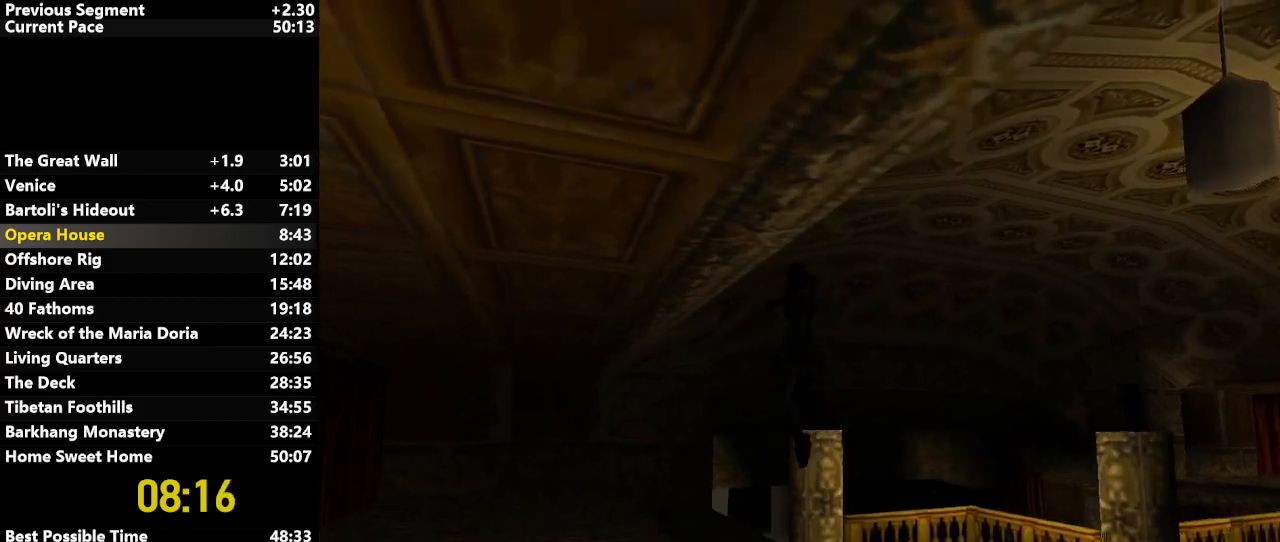
{"keys": ["right", "up"], "events": [[250, "left", "up"], [433, "right", "down"]]}
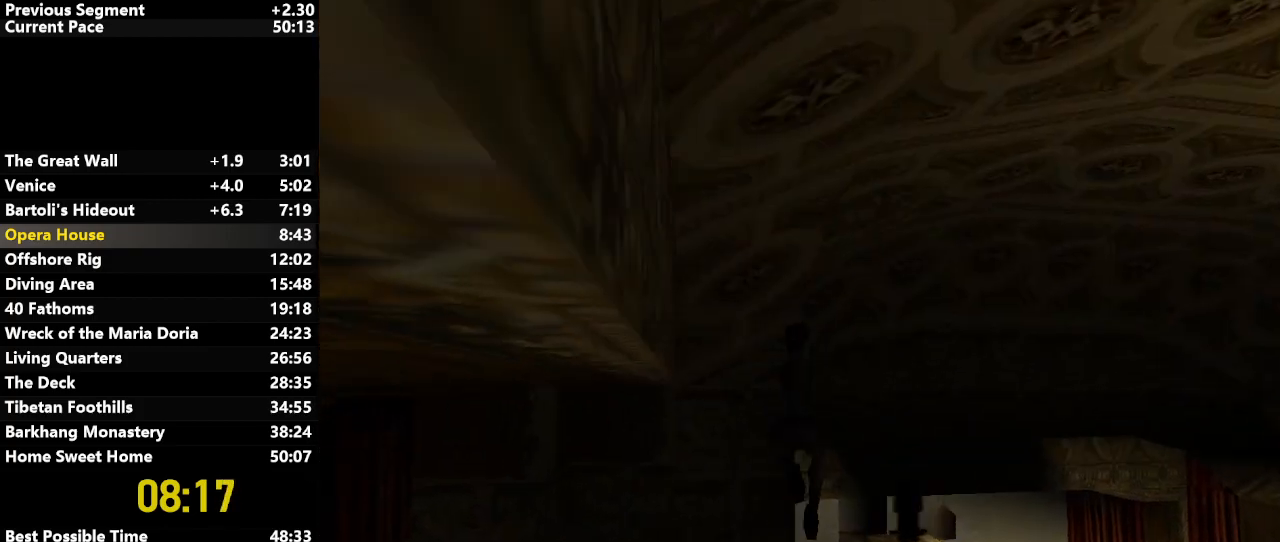
{"keys": ["left", "up"], "events": [[117, "right", "up"], [317, "right", "down"], [400, "right", "up"], [483, "left", "down"]]}
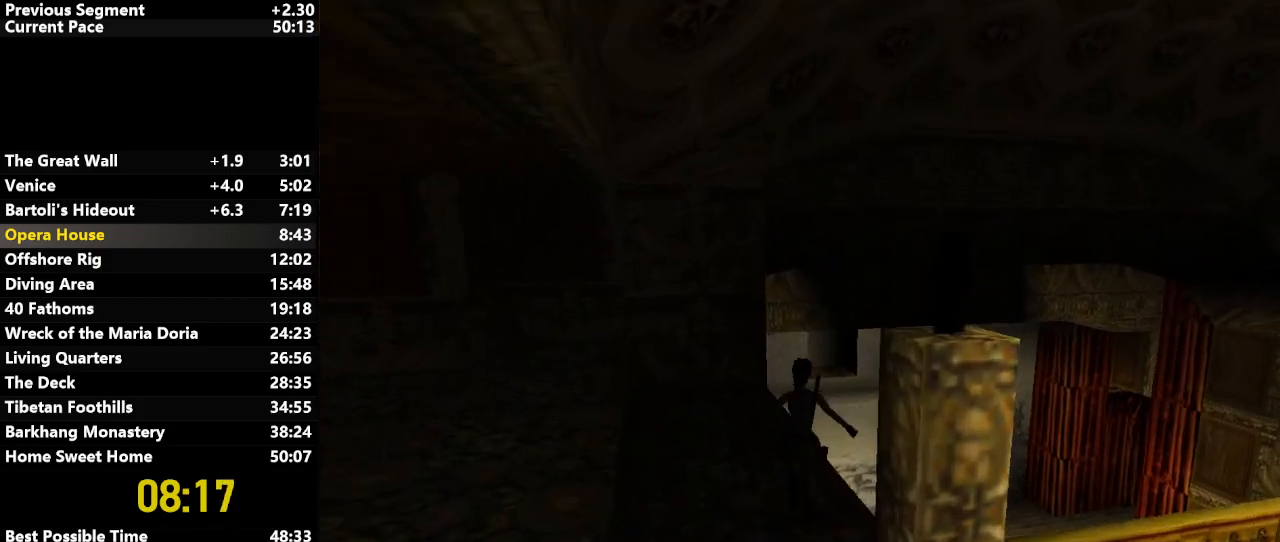
{"keys": ["up"], "events": [[167, "left", "up"], [317, "right", "down"], [450, "right", "up"]]}
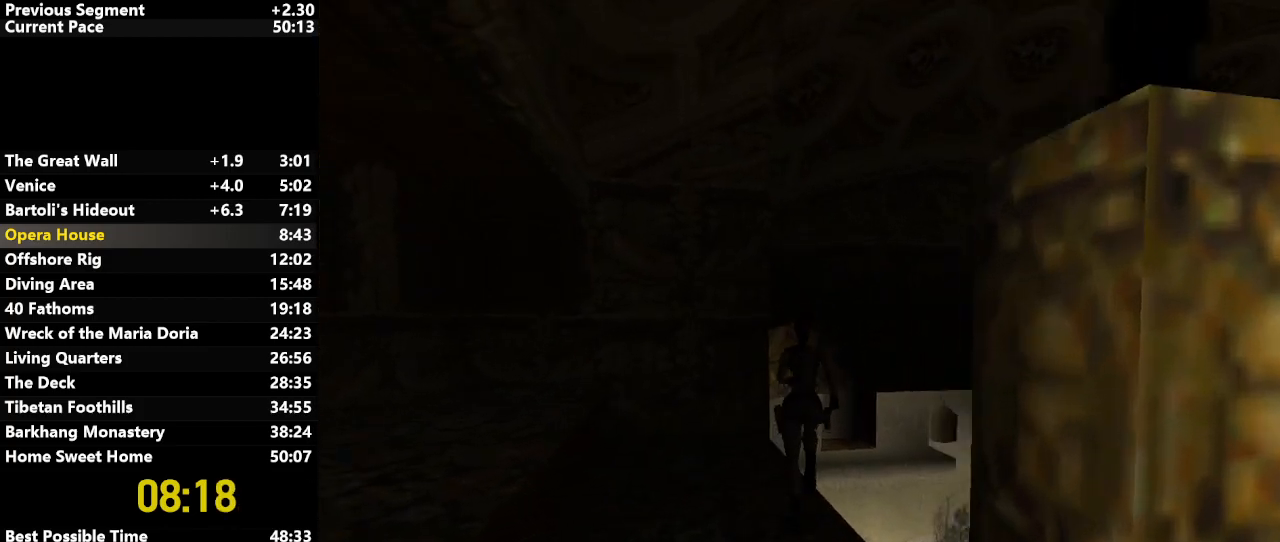
{"keys": ["jump", "left"], "events": [[100, "right", "down"], [233, "right", "up"], [333, "jump", "down"], [383, "left", "down"], [467, "up", "up"]]}
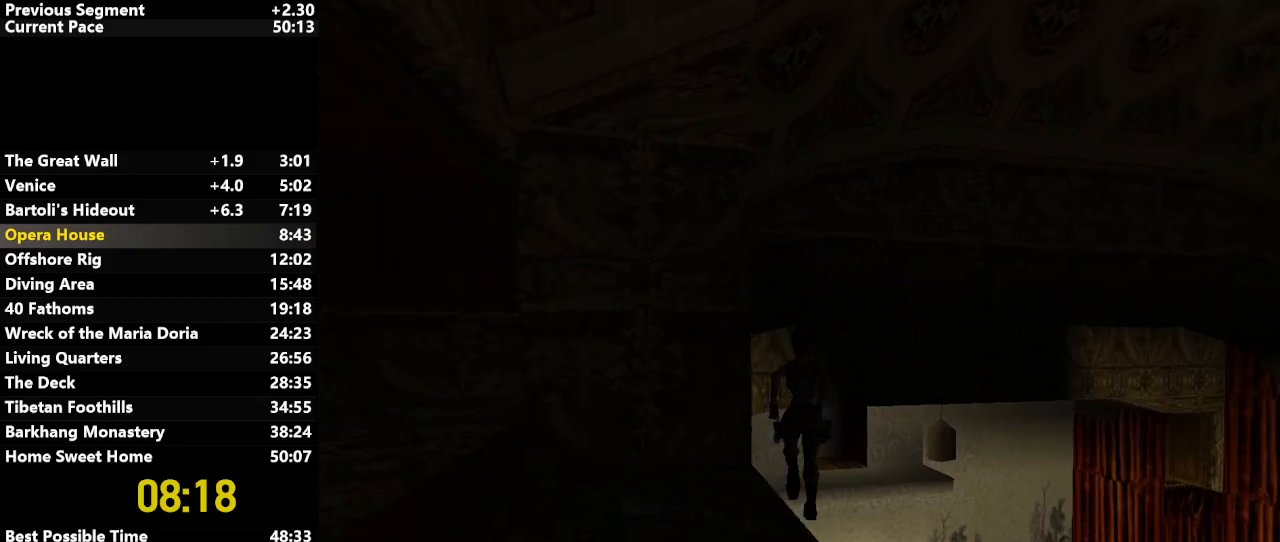
{"keys": ["left"], "events": [[67, "jump", "up"], [400, "left", "up"], [483, "left", "down"]]}
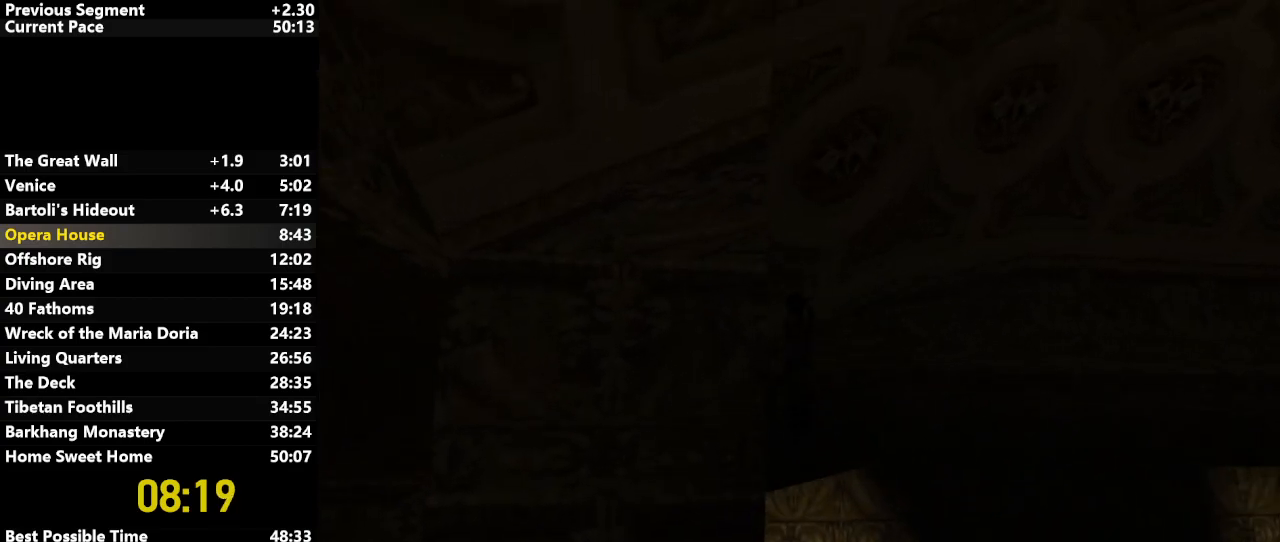
{"keys": ["left", "up"], "events": [[500, "up", "down"]]}
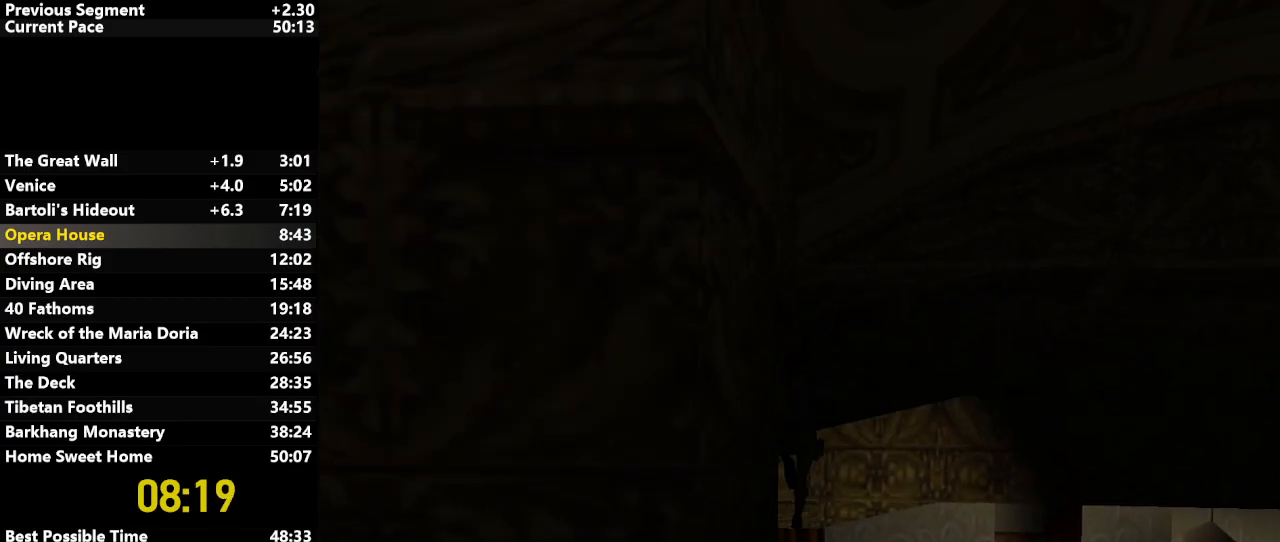
{"keys": ["action", "left", "up"], "events": [[383, "action", "down"]]}
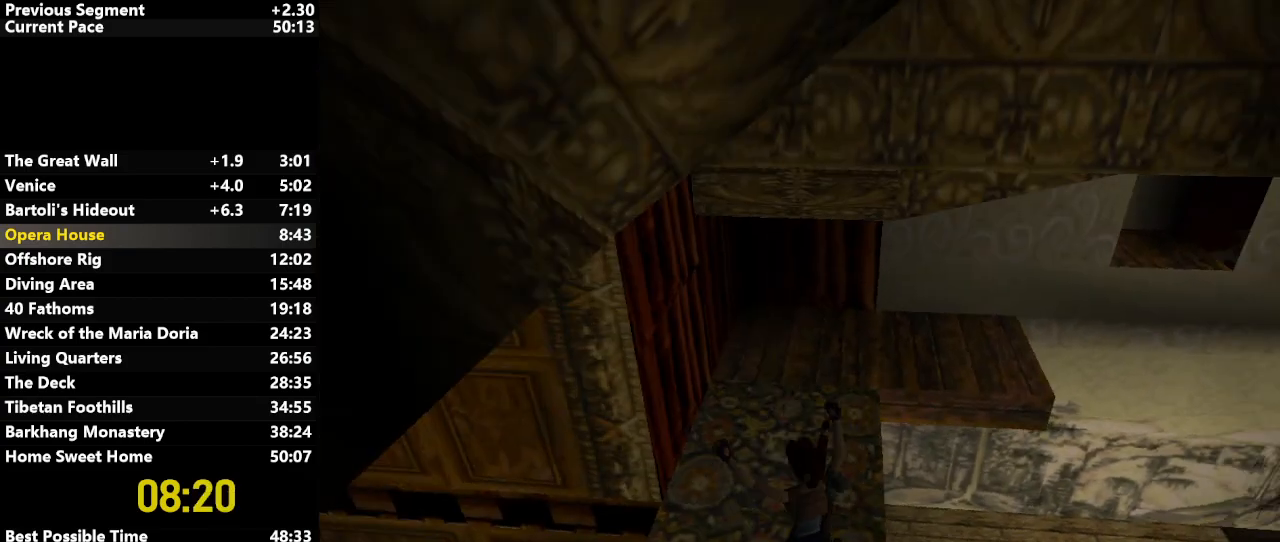
{"keys": ["left", "up"], "events": [[17, "action", "up"]]}
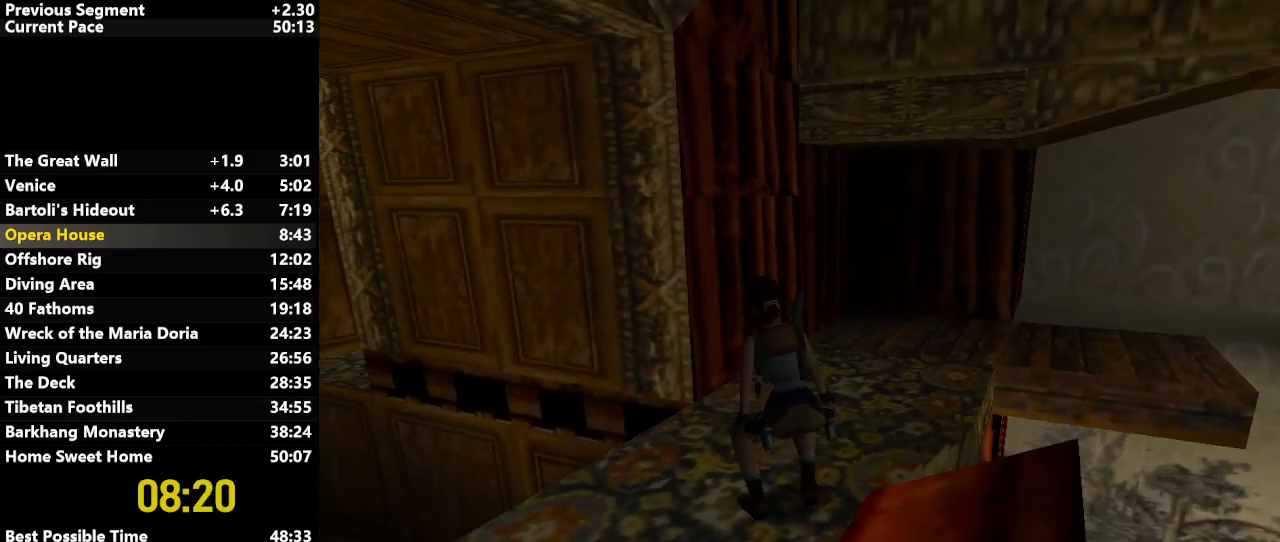
{"keys": ["right", "up"], "events": [[367, "left", "up"], [500, "right", "down"]]}
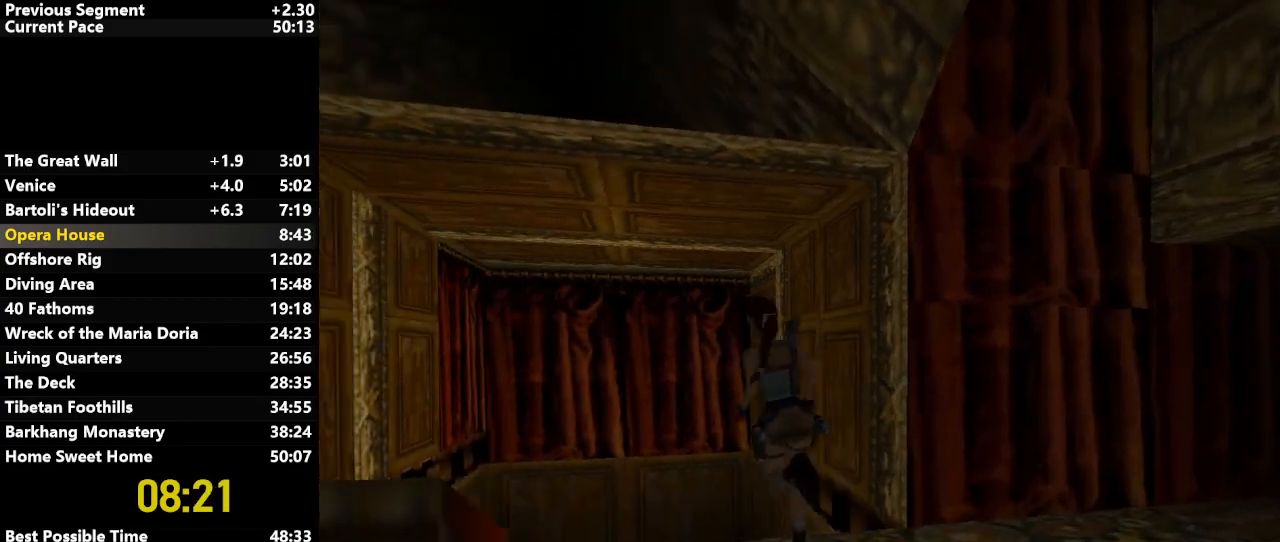
{"keys": ["right"], "events": [[50, "down", "down"], [100, "right", "up"], [233, "down", "up"], [233, "right", "down"], [383, "up", "up"]]}
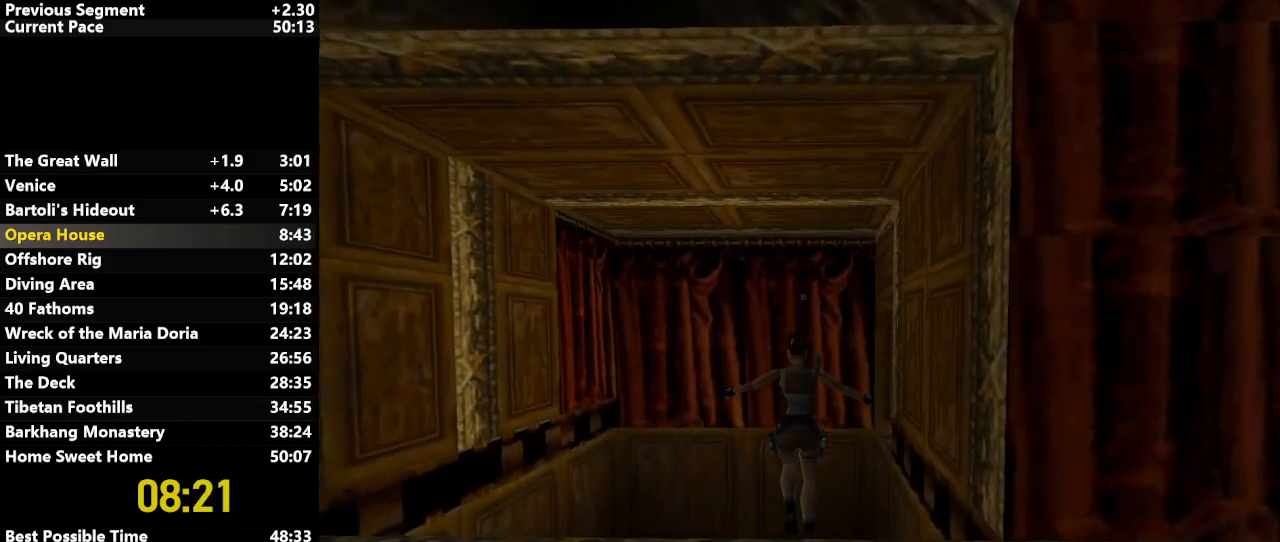
{"keys": ["jump", "up"], "events": [[450, "jump", "down"], [483, "right", "up"], [483, "up", "down"]]}